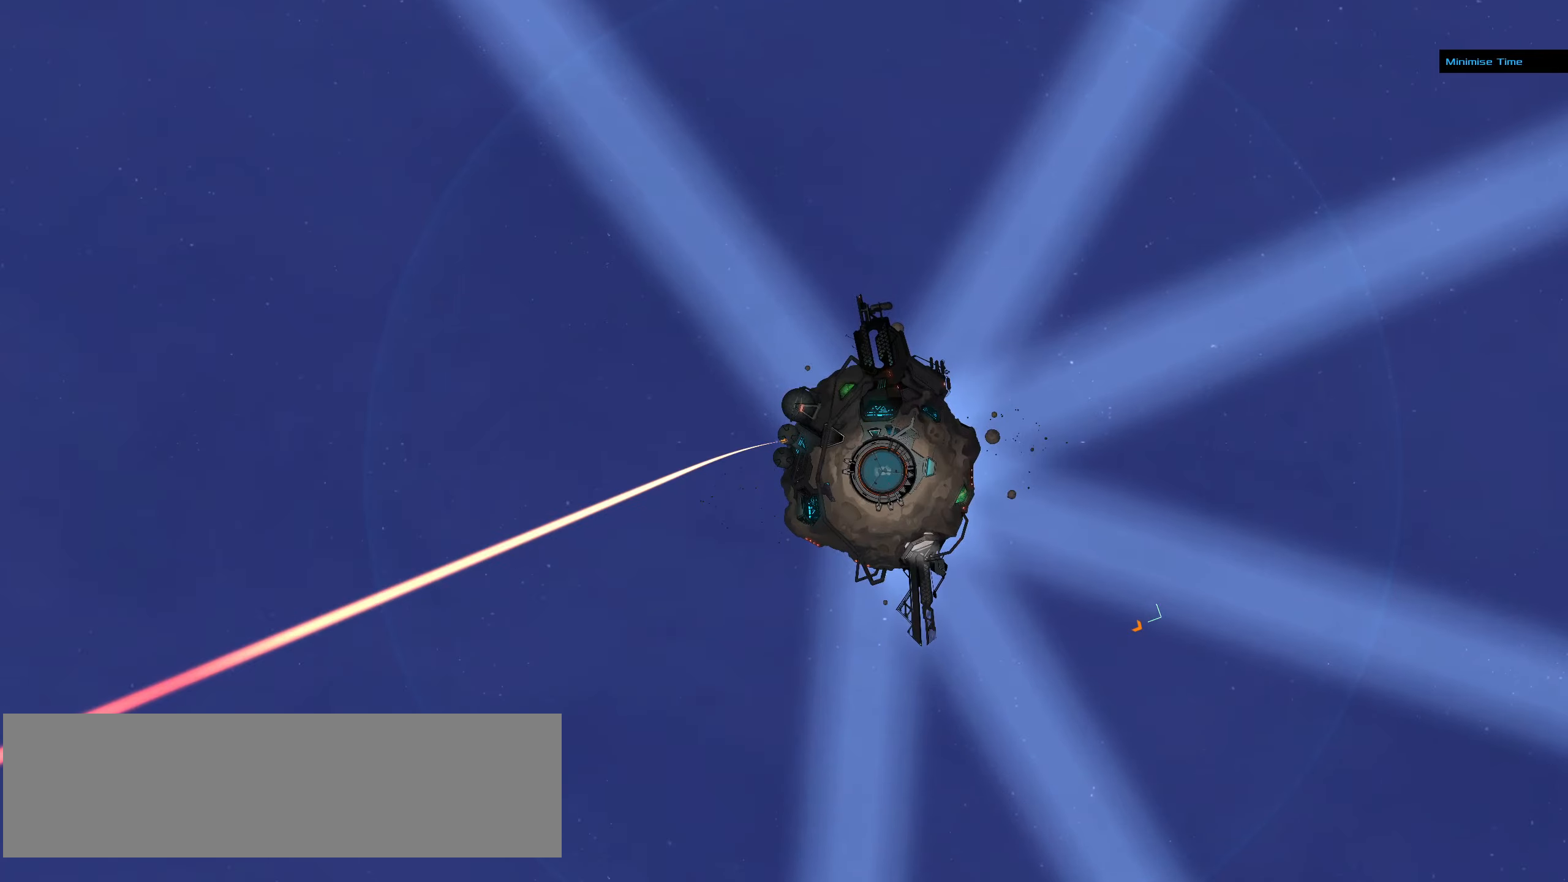
Gameplay with keyboard and mouse; each line is a JSON object with the keys and mouse buttons held at the frame after it. "events" lists presses ("down") and releases ("up") of ".", "/", "0", "1", "2", "3", "4", "5", "6", "7", "8", "9", "a", "alt_l", "alt_r", "b", "backslash", "backspace", "c", "caps_lock", "comma", "ctrl_l", "ctrl_r", "d", "down", "e", "equals", "f", "g", "h", "i", "j", "k", "l", "lbracket", "left", "m", "minus", "n", "o", "p", "q", "quote", "r", "rbracket", "return", "right", "s", "semicolon", "shift_l", "shift_r", "space", "super_l", "super_r", "t", "tab", "tilde", "u", "up", "v", "w", "x", "y", "z", "mouse_left", "mouse_wheel" and "mouse_right" between this image and that frame as [ms after this image, input, new state], when the widget could be followed in between. "mouse_left", "mouse_wheel", "mouse_right" = the "left", "wheel", "right" buttons of the "mouse" list. No other keys are recorded. "wheel" means that the mouse wheel is clicked or scrolled. Not read: mouse_move.
{"keys": [], "mouse": [], "events": []}
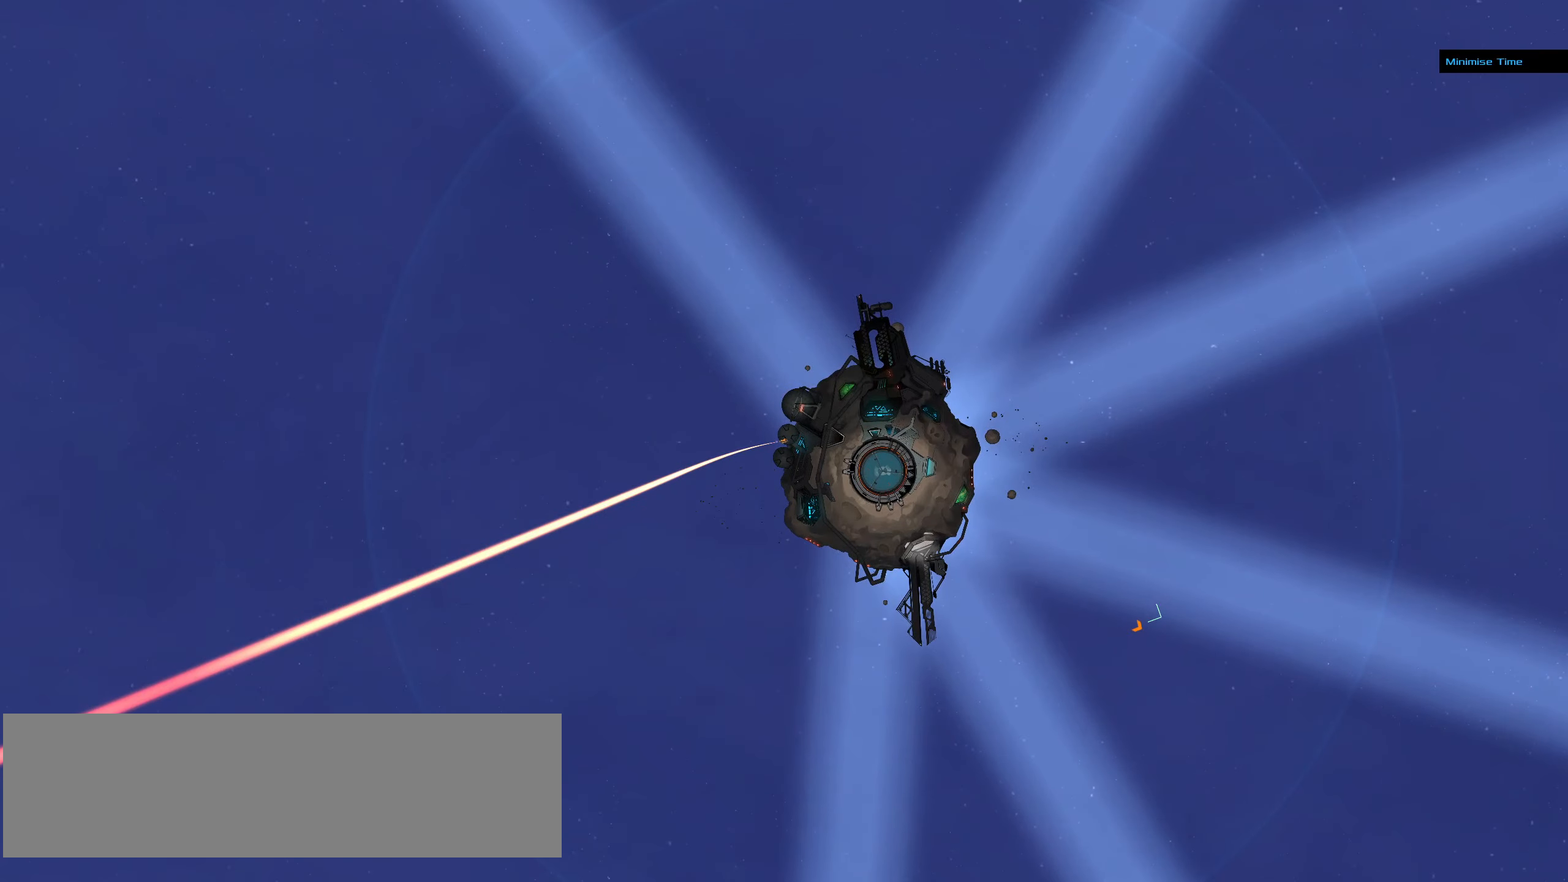
{"keys": [], "mouse": [], "events": []}
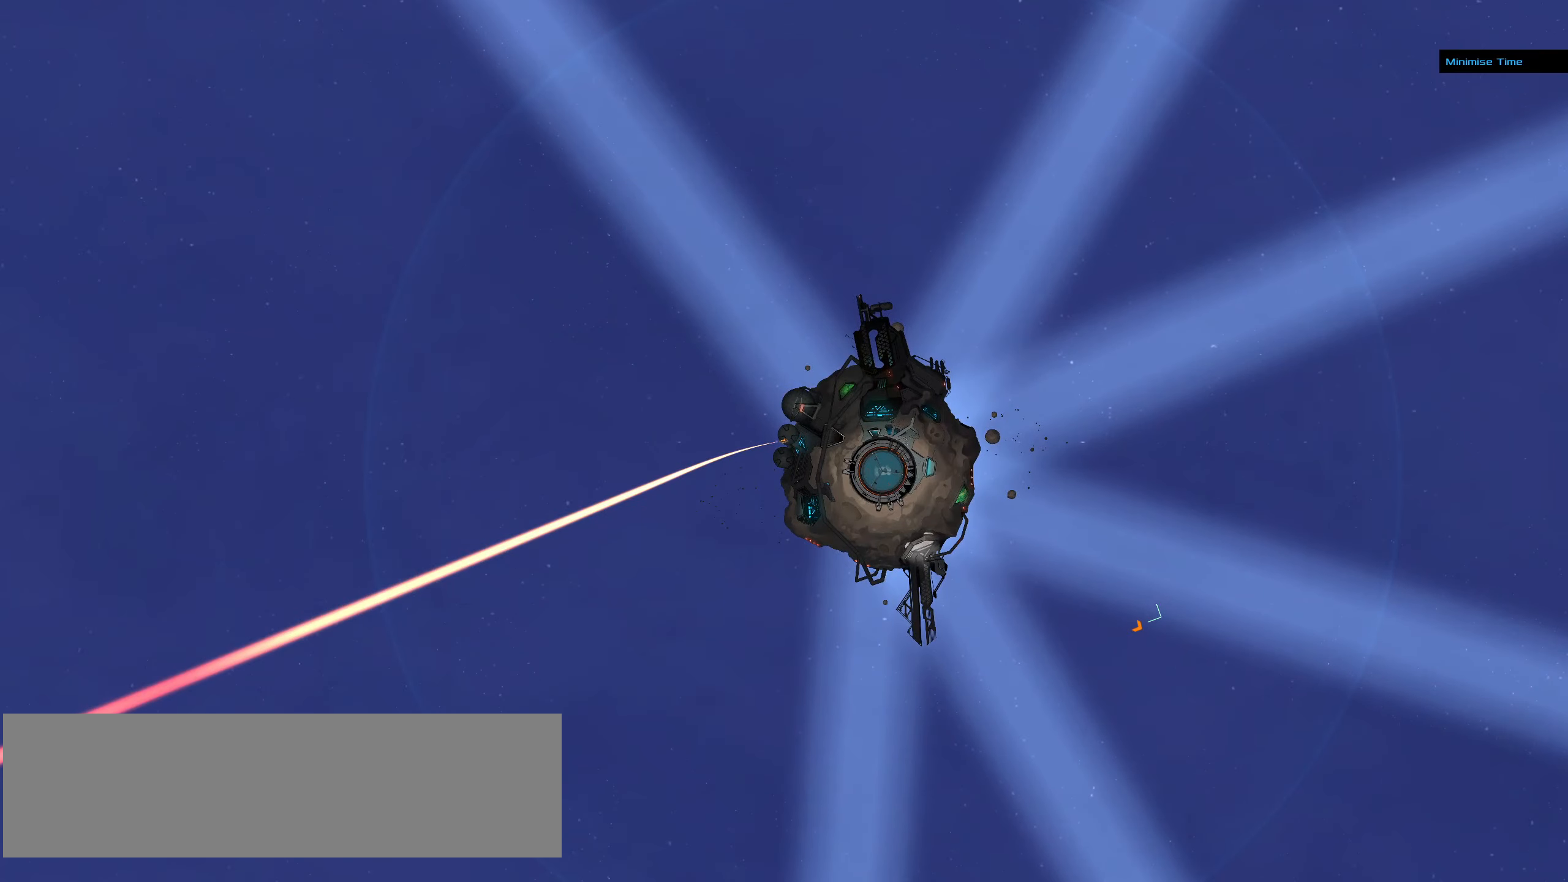
{"keys": [], "mouse": [], "events": []}
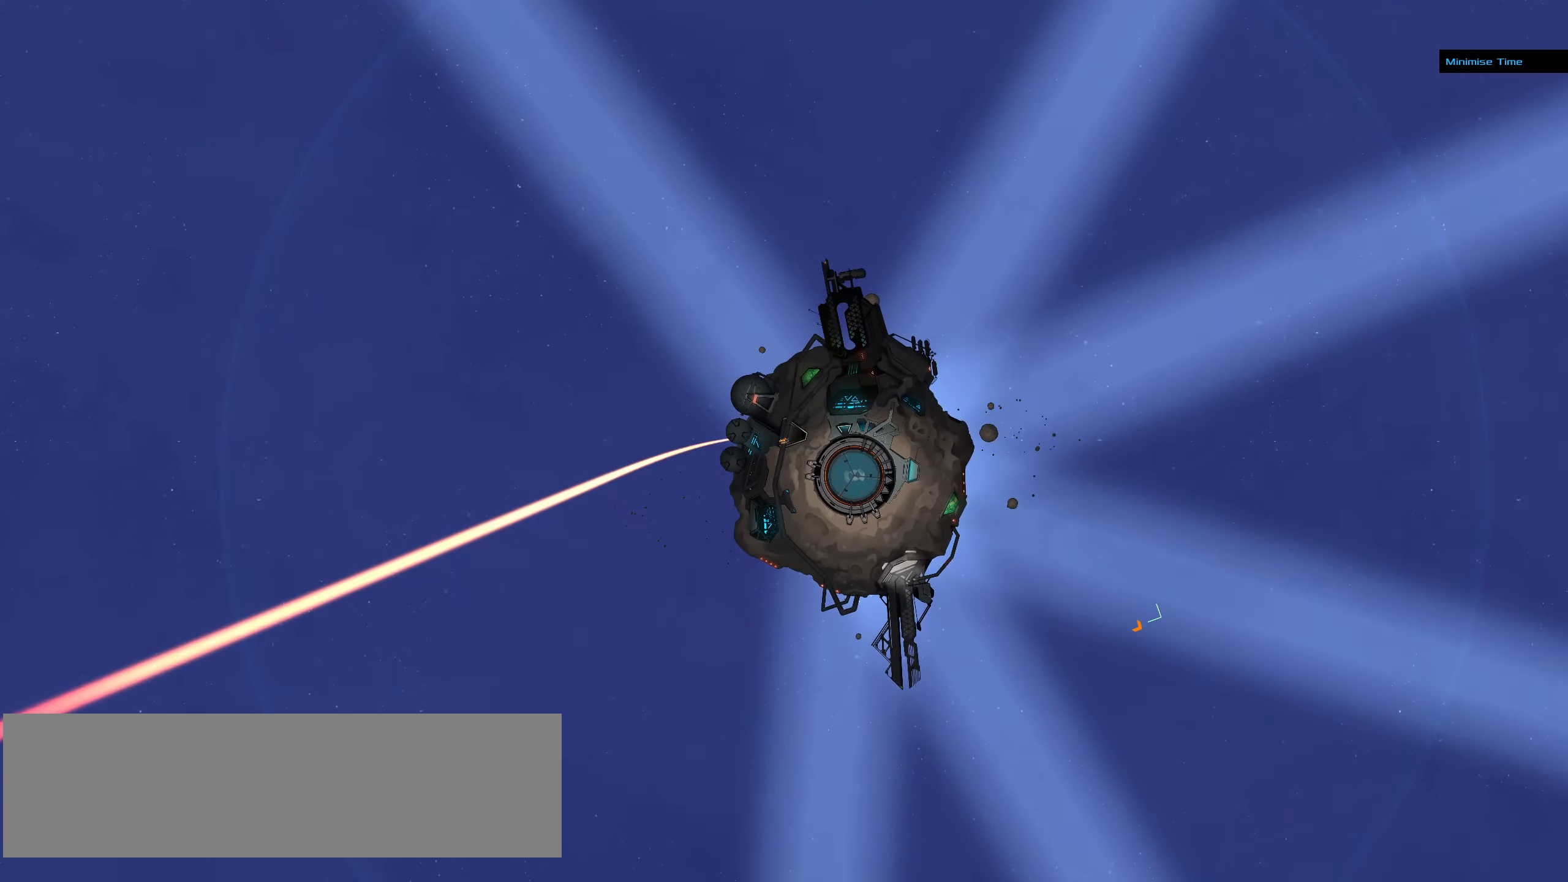
{"keys": [], "mouse": [], "events": []}
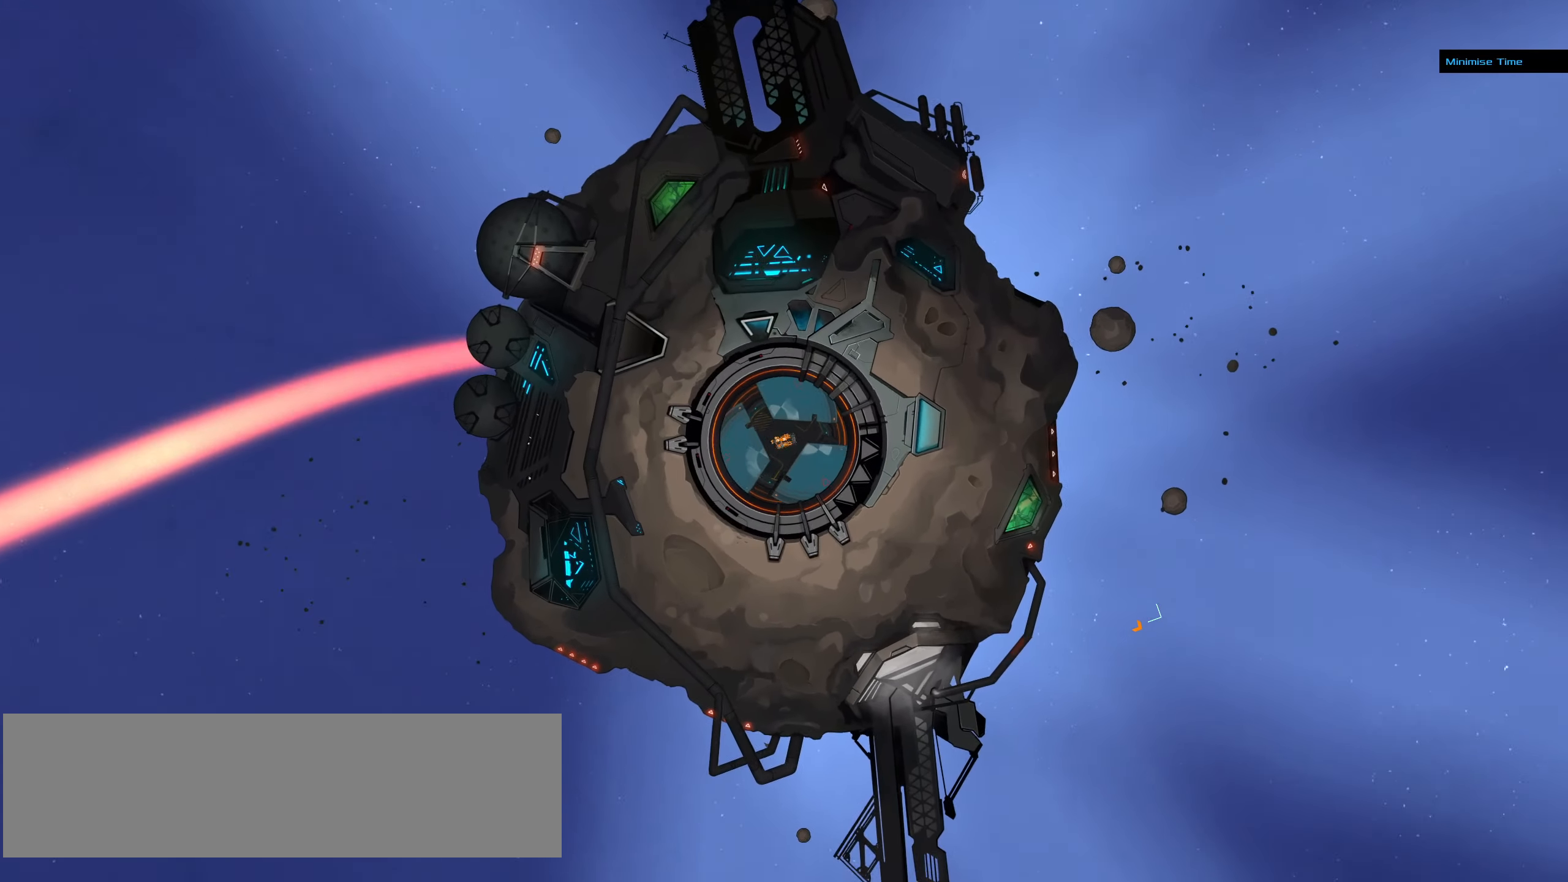
{"keys": [], "mouse": [], "events": []}
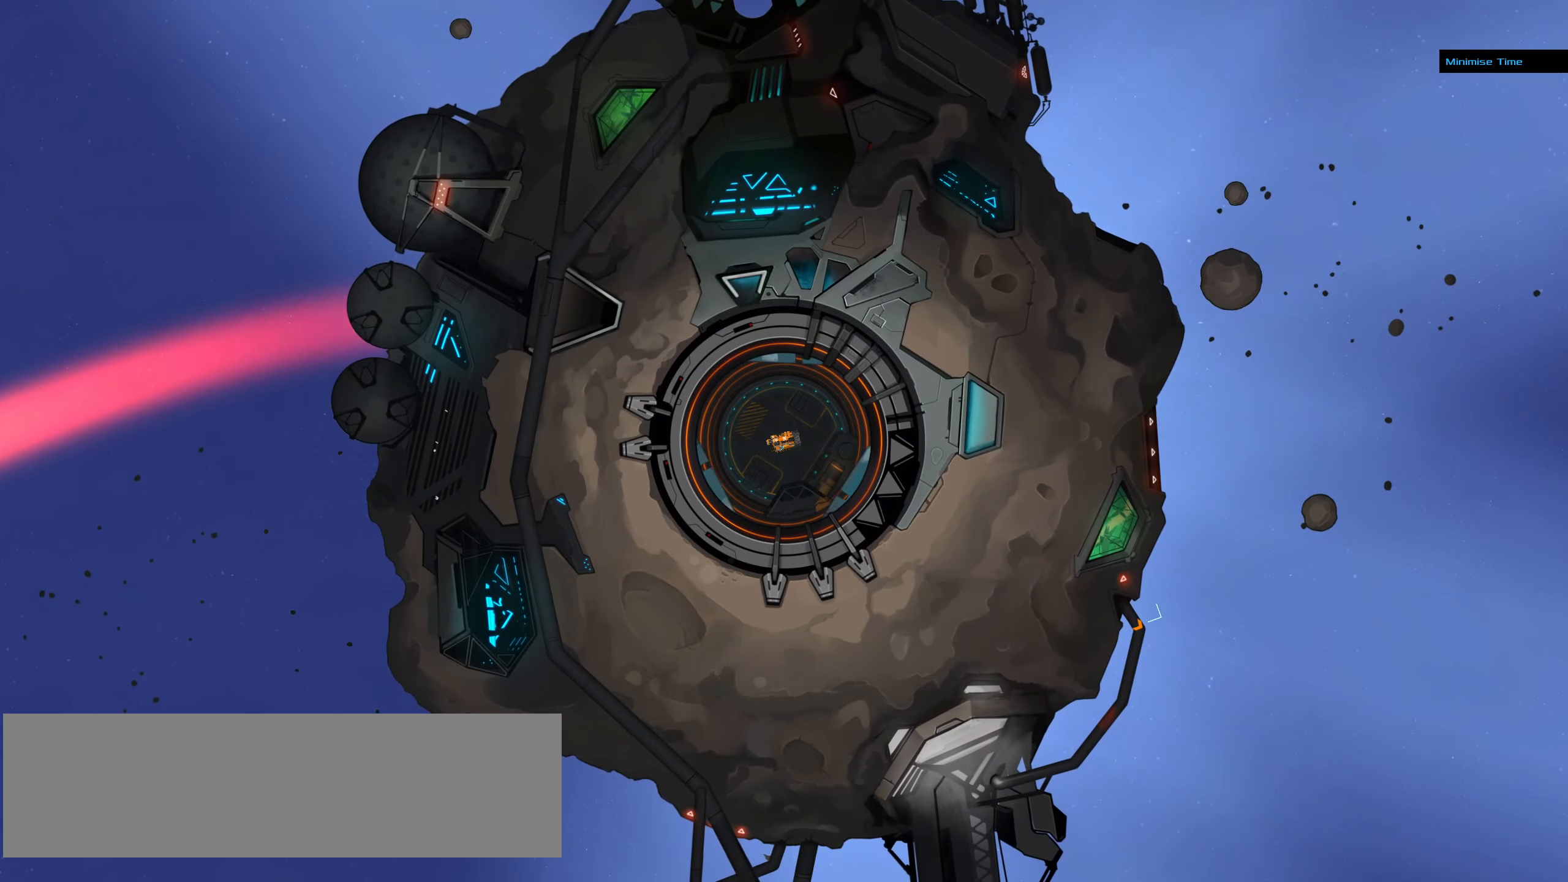
{"keys": [], "mouse": [], "events": []}
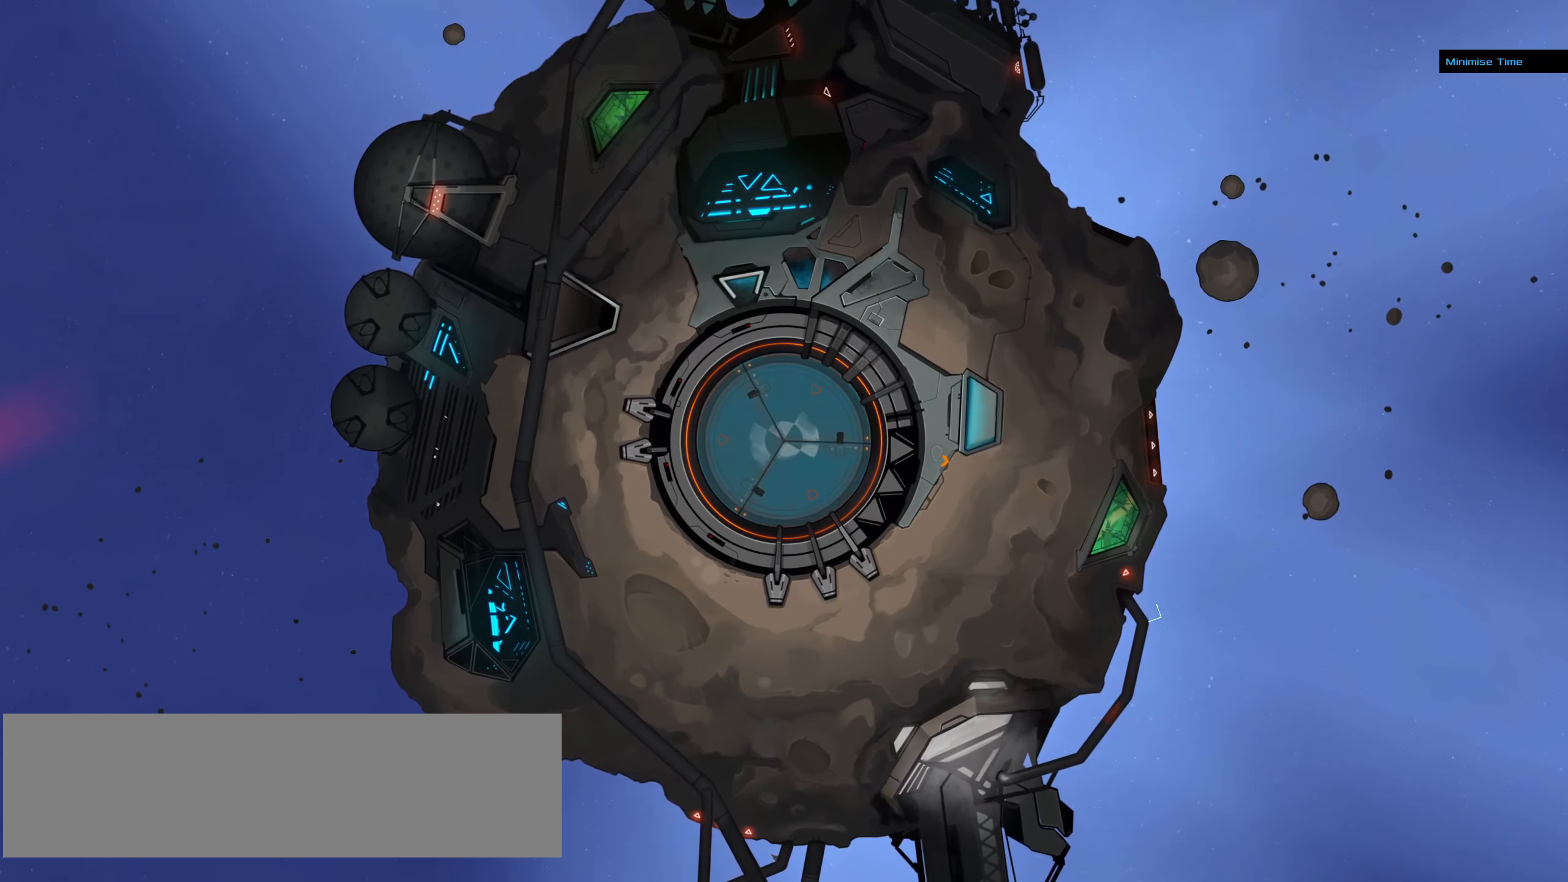
{"keys": [], "mouse": [], "events": []}
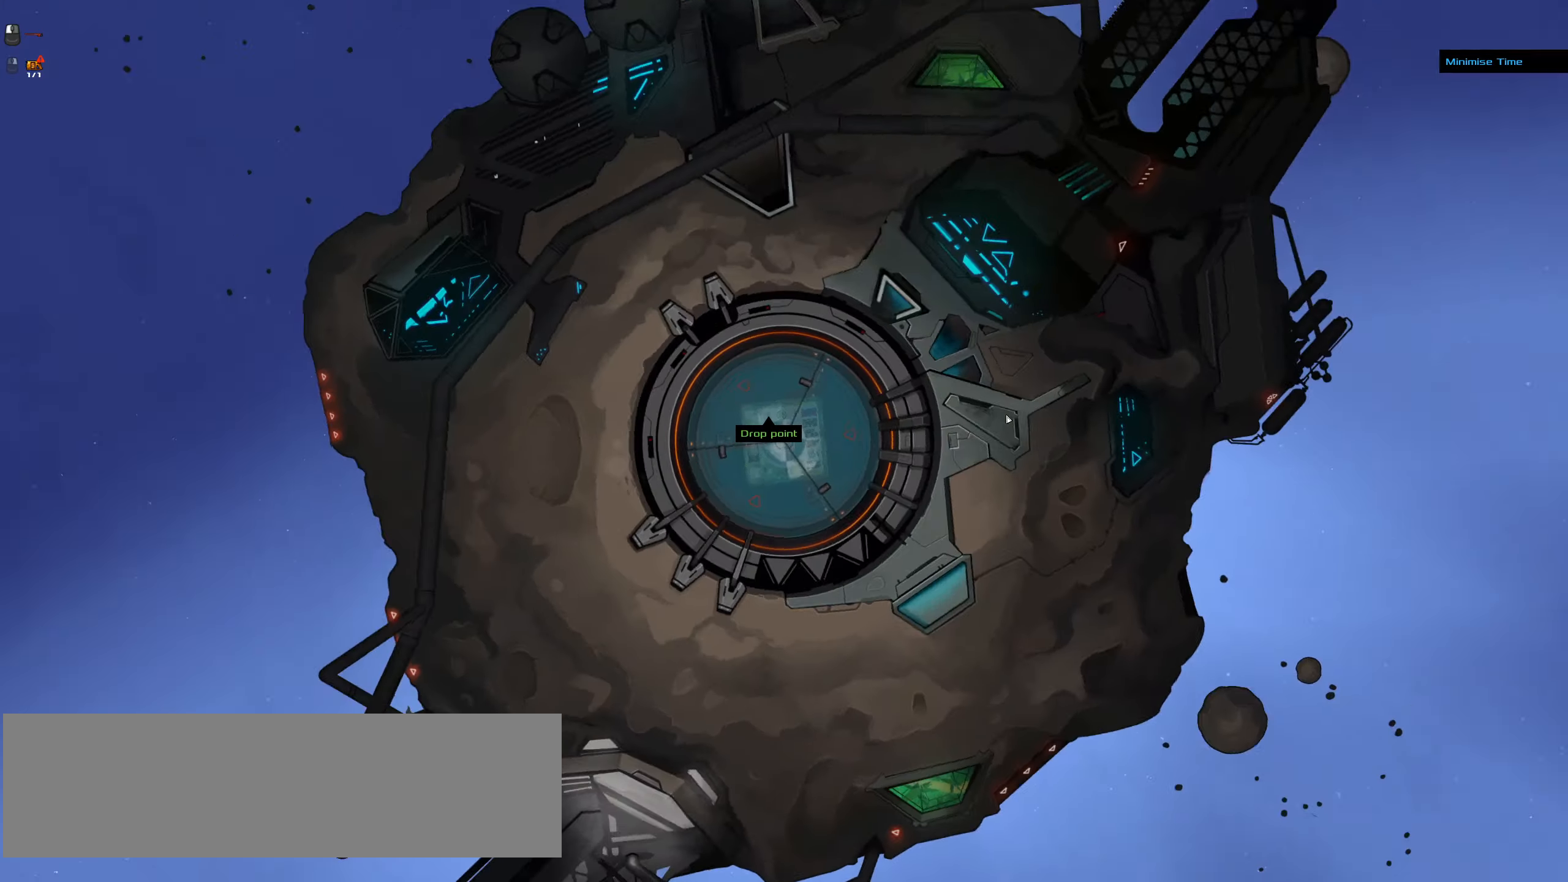
{"keys": [], "mouse": []}
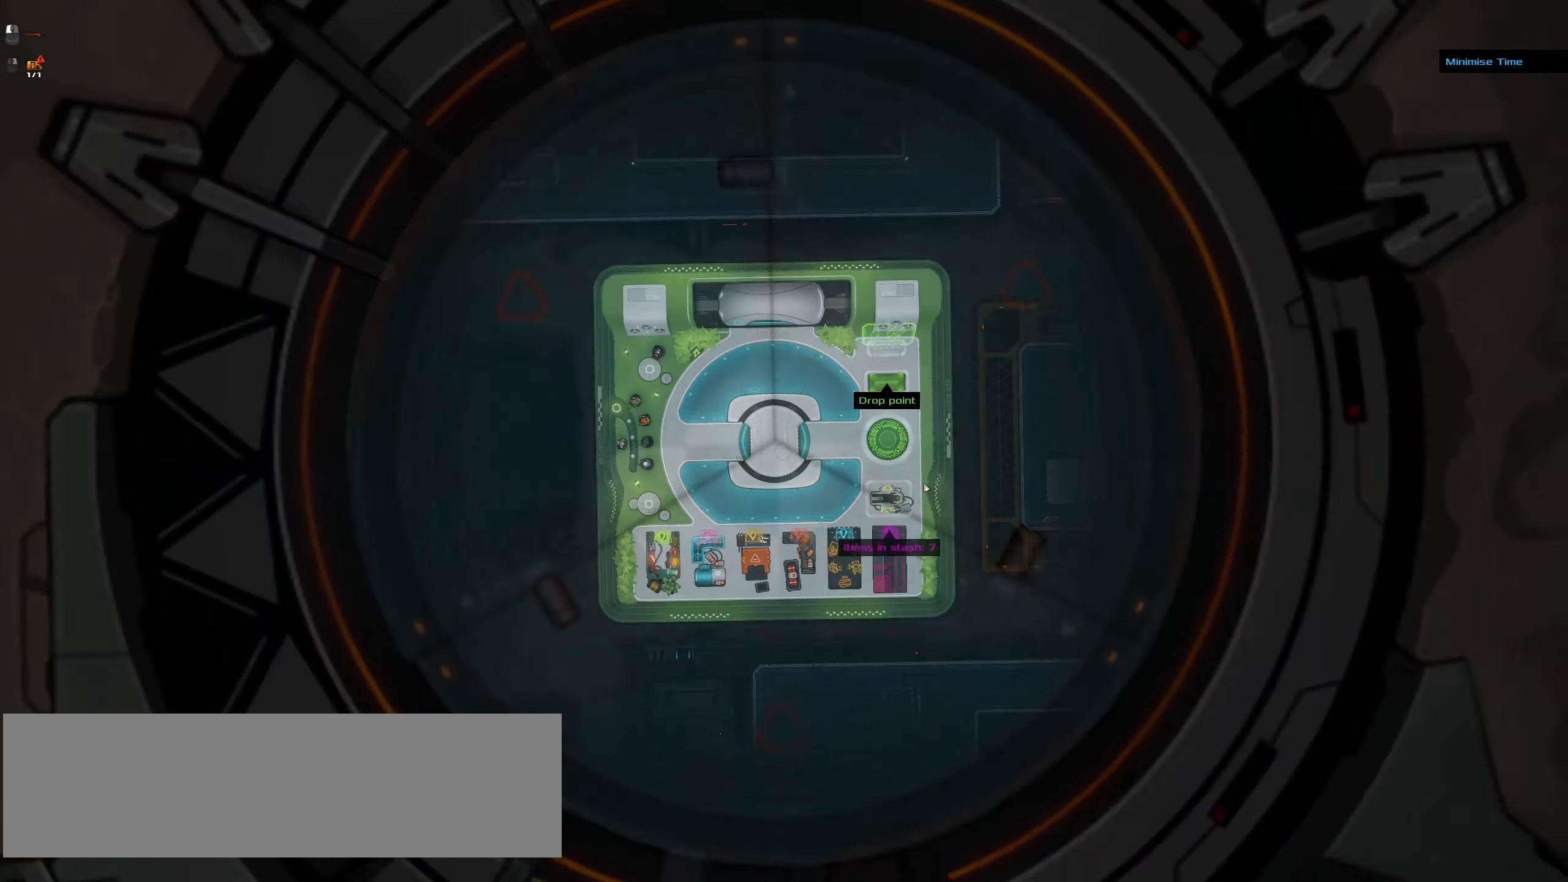
{"keys": ["d", "w"], "mouse": [], "events": [[200, "d", "down"], [333, "w", "down"]]}
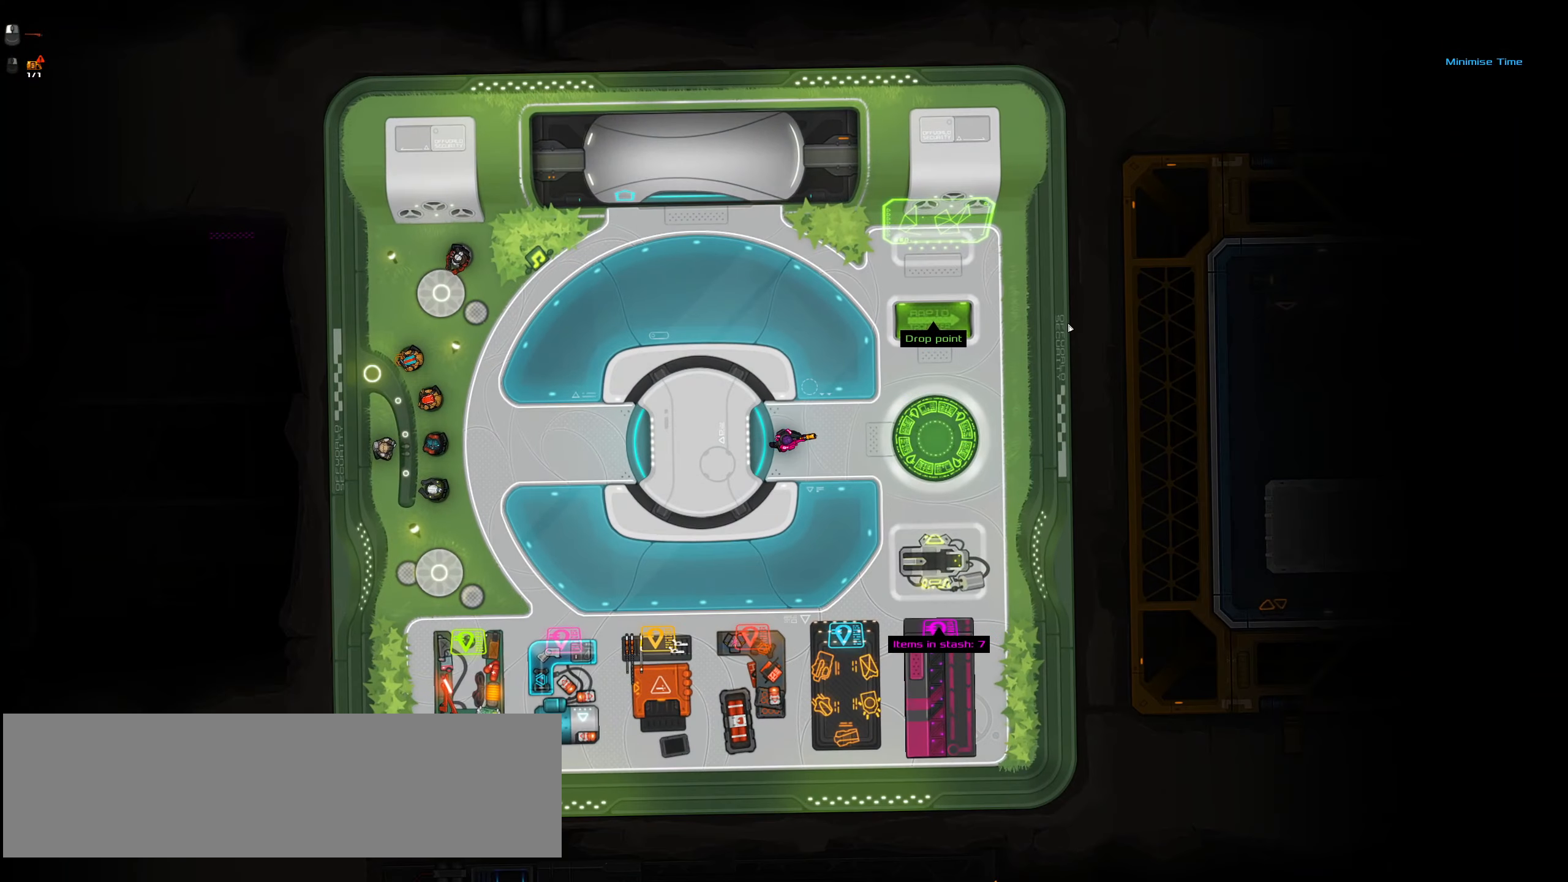
{"keys": ["d", "w"], "mouse": [], "events": []}
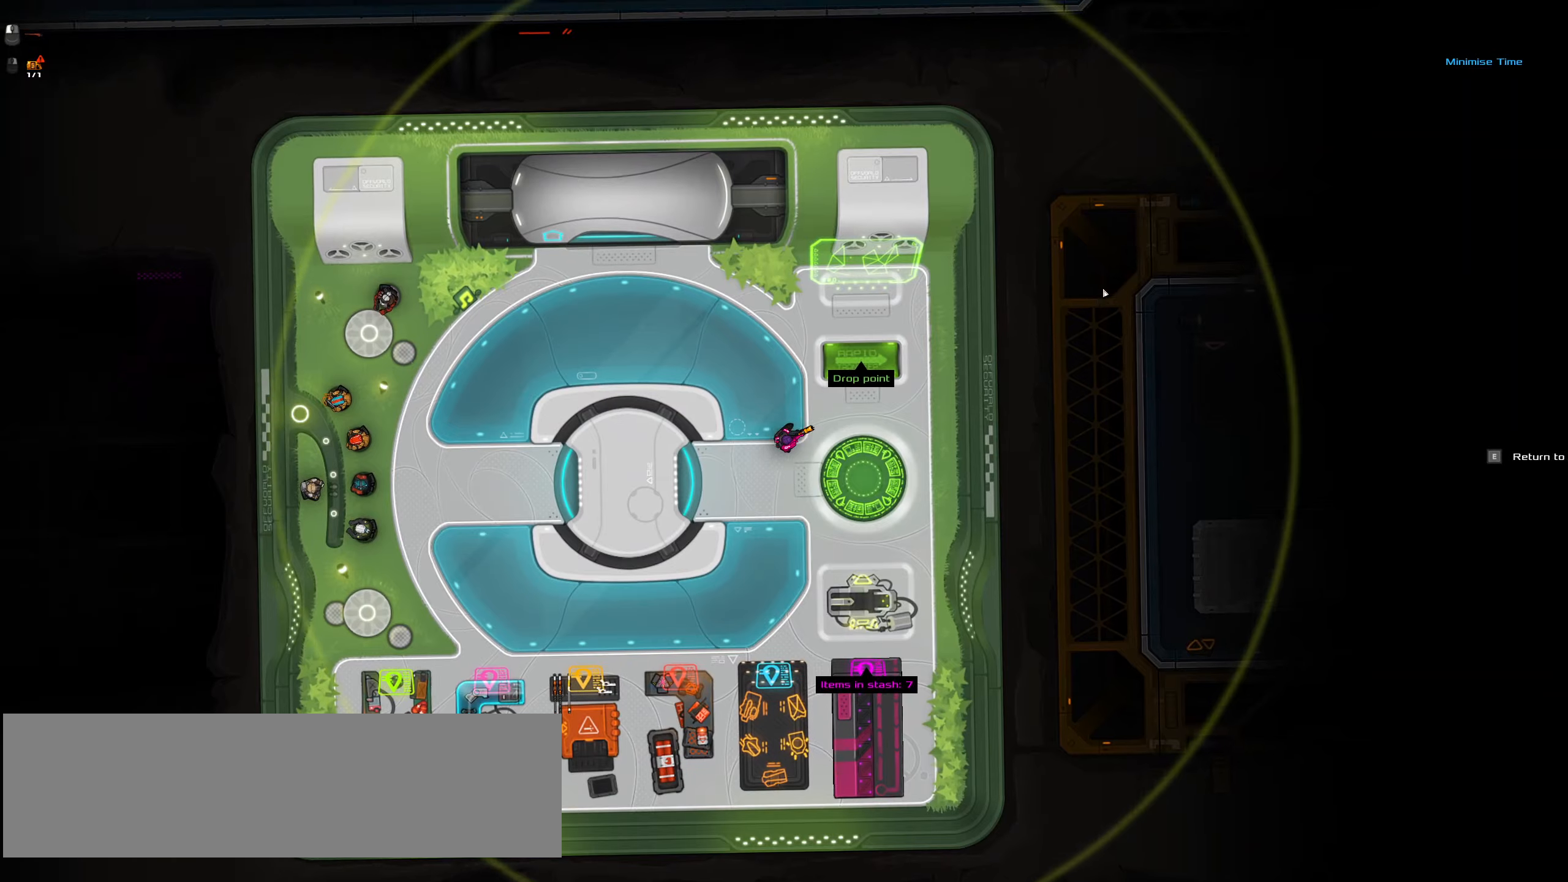
{"keys": [], "mouse": []}
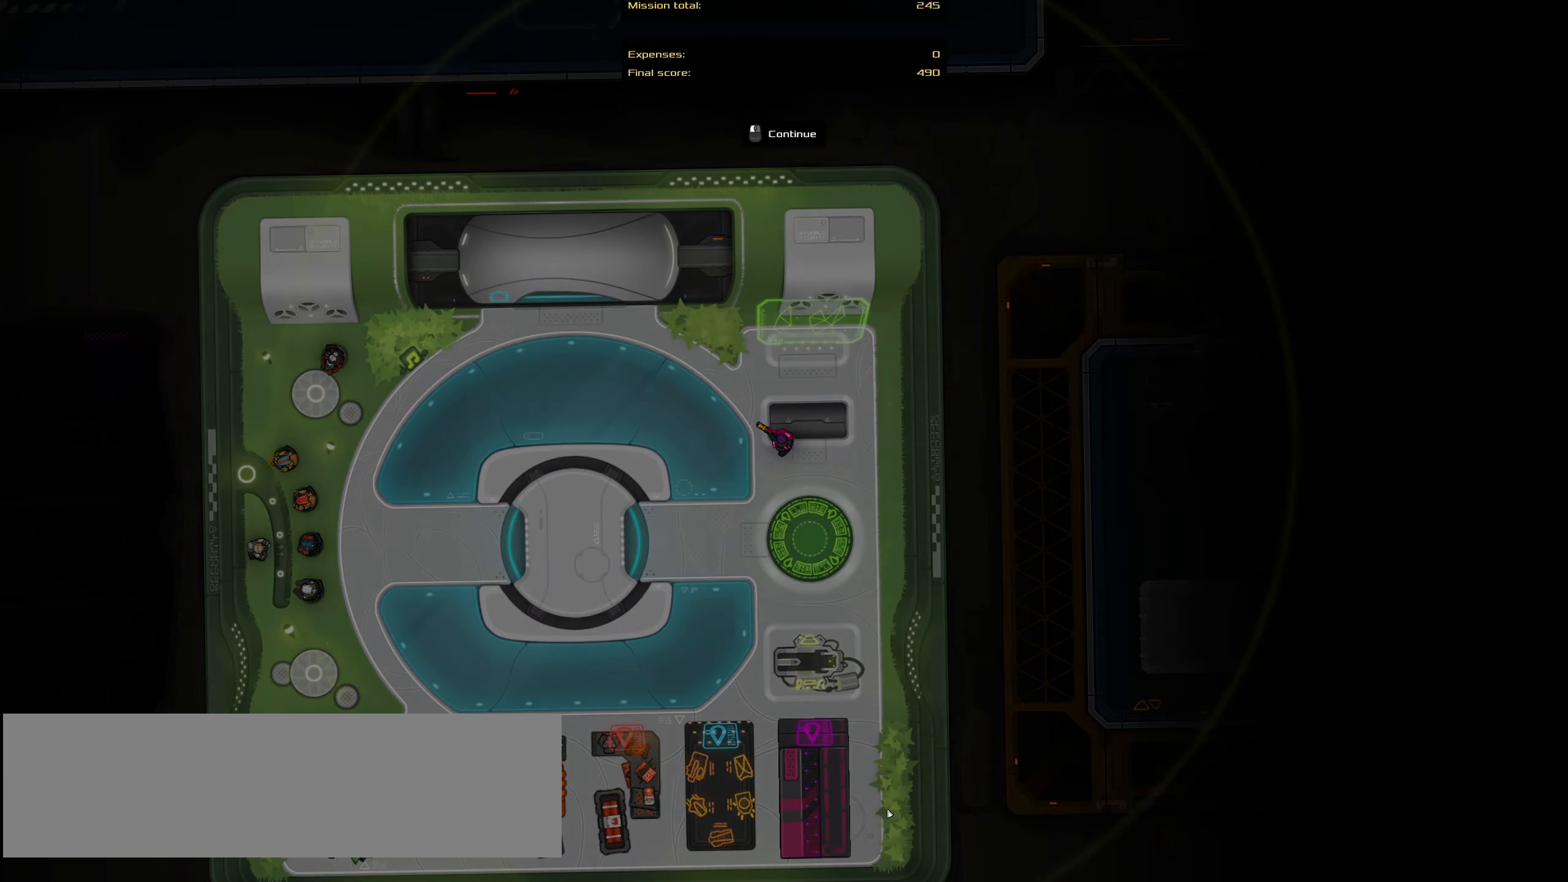
{"keys": [], "mouse": [], "events": []}
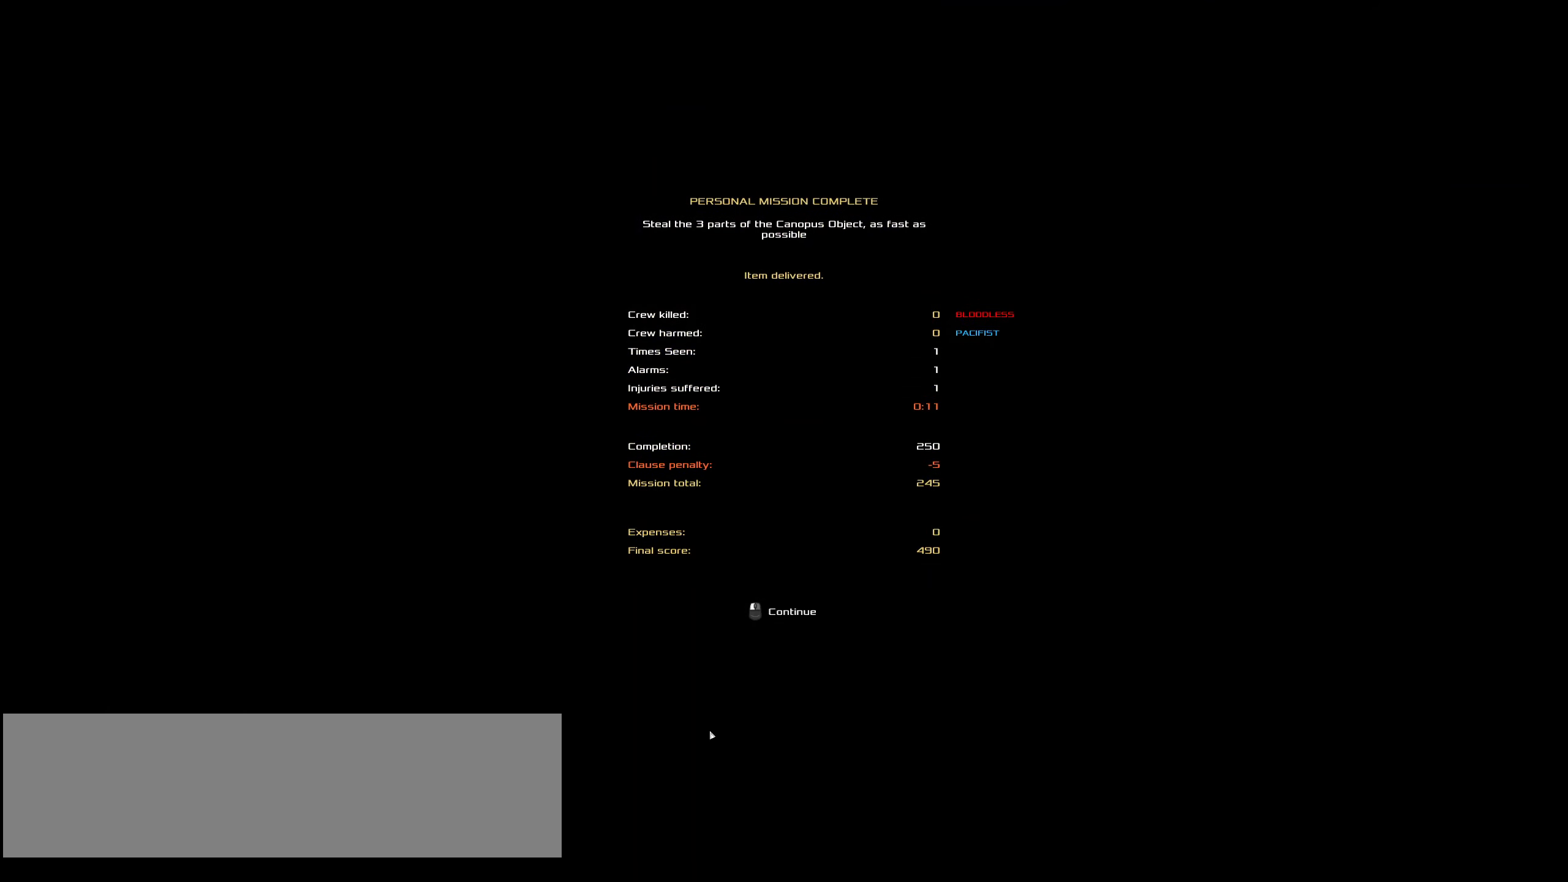
{"keys": [], "mouse": [], "events": []}
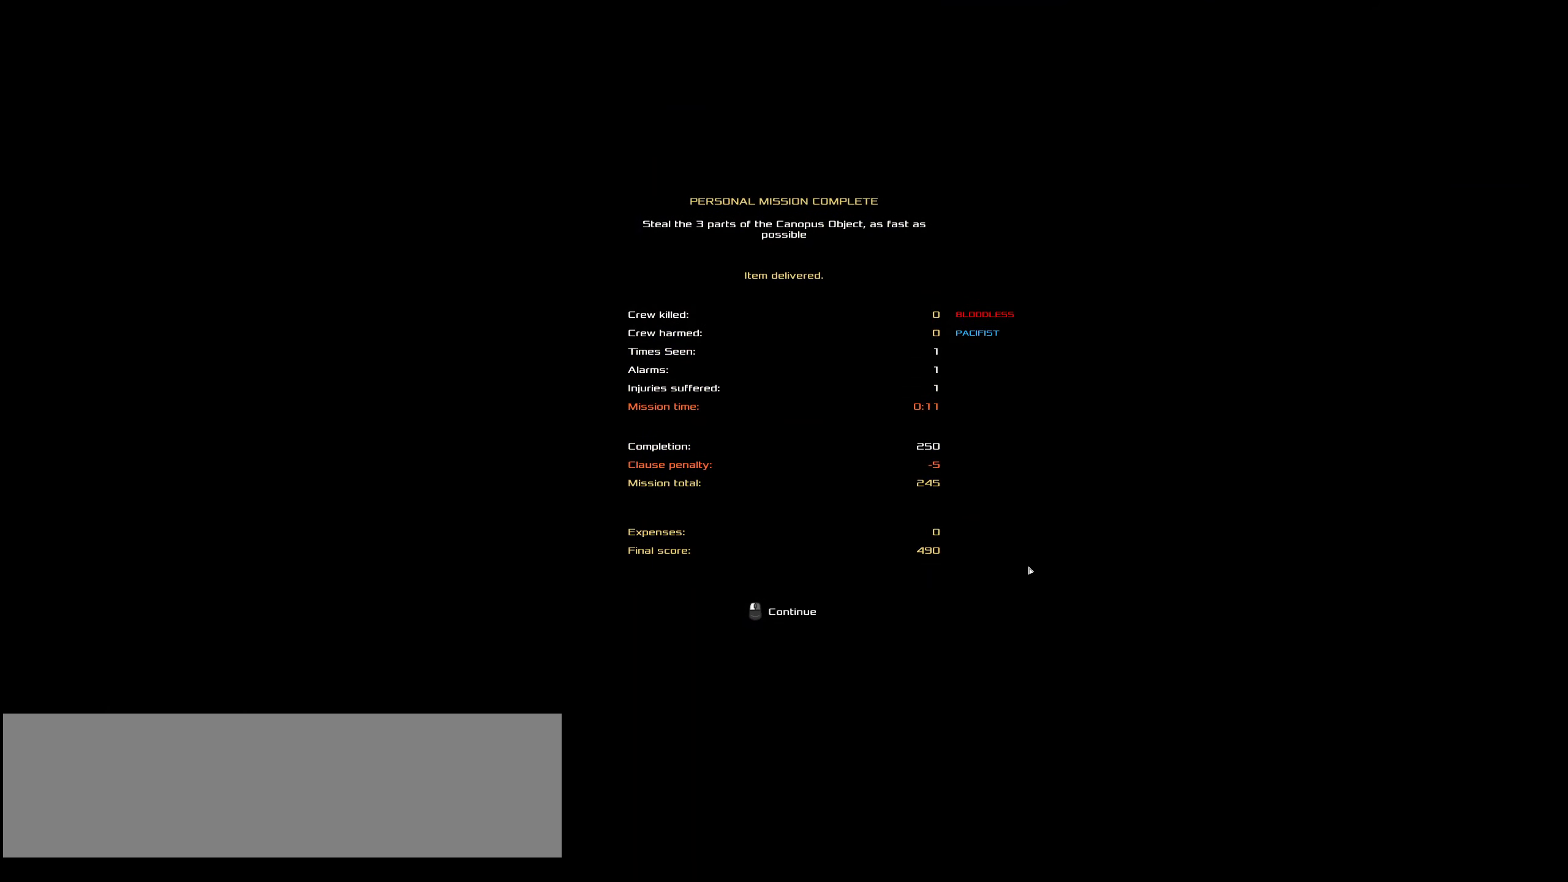
{"keys": [], "mouse": [], "events": []}
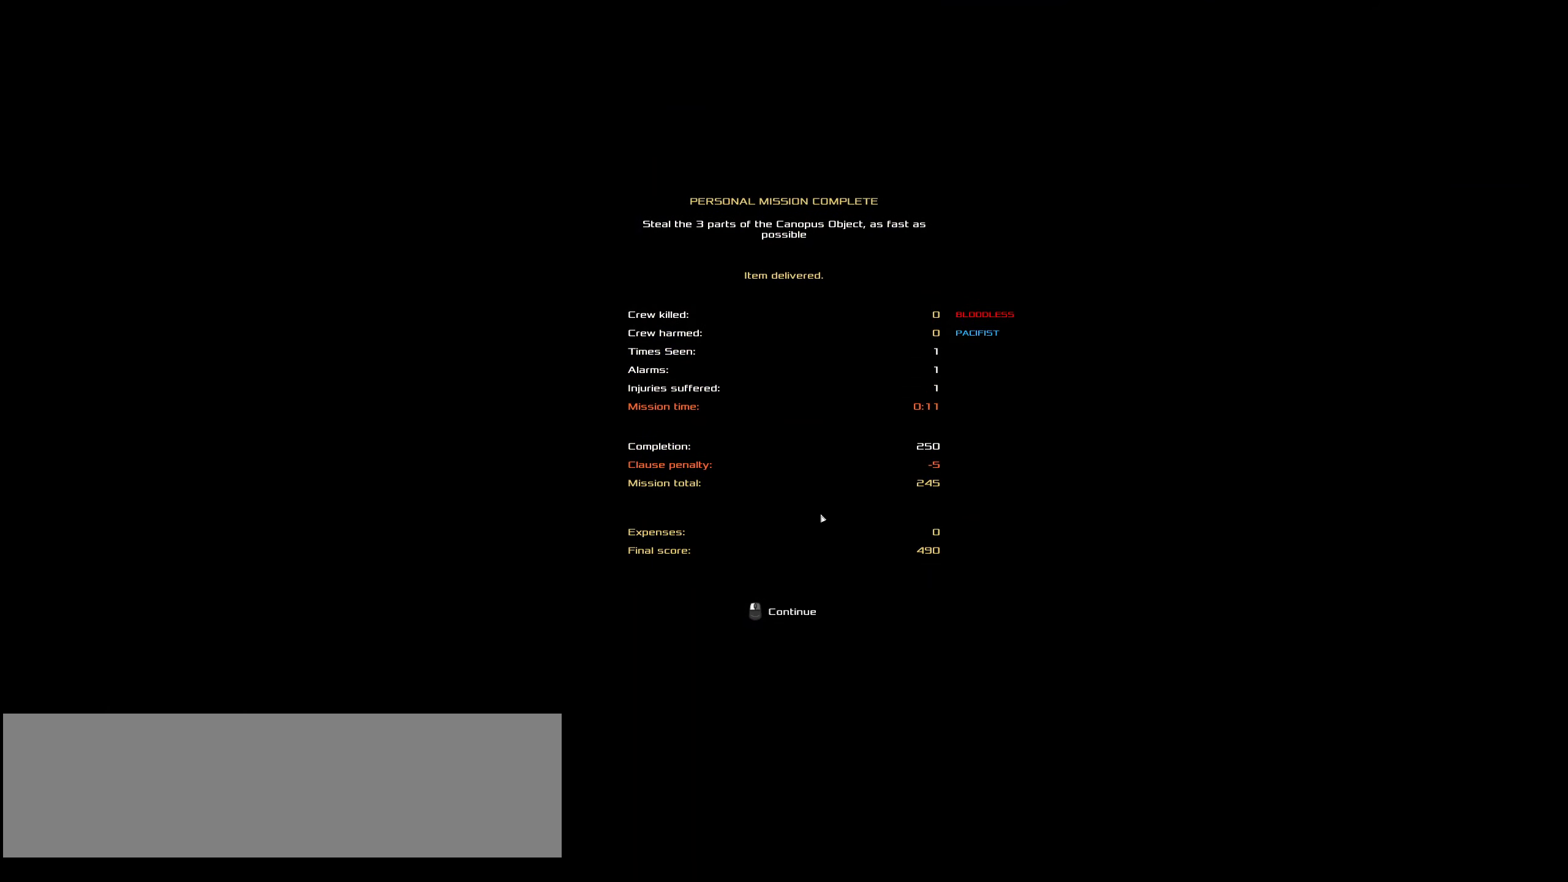
{"keys": [], "mouse": [], "events": []}
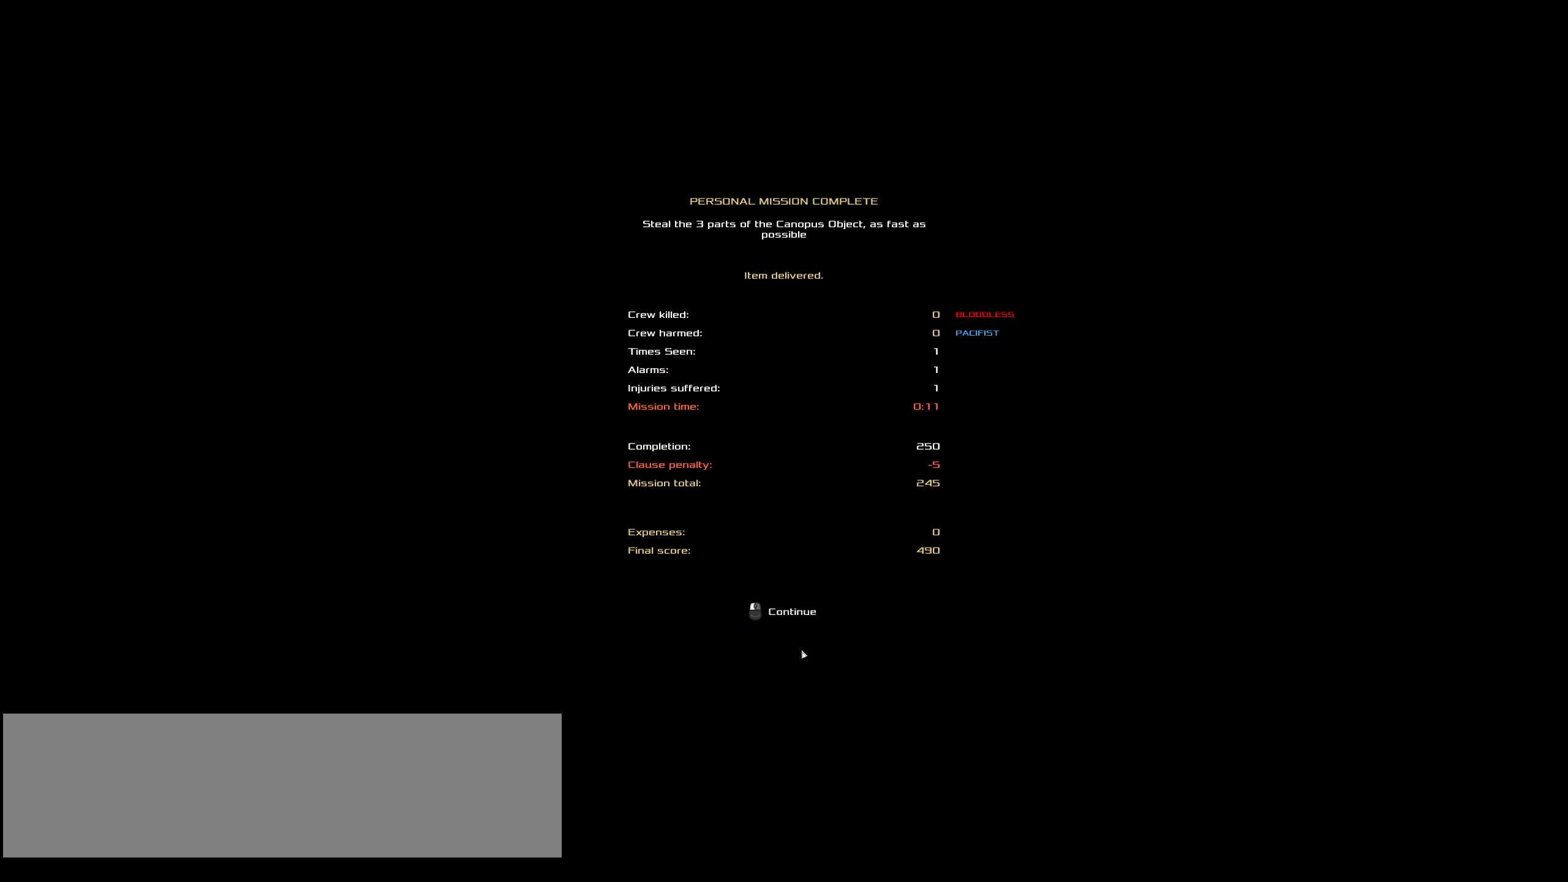
{"keys": [], "mouse": [], "events": []}
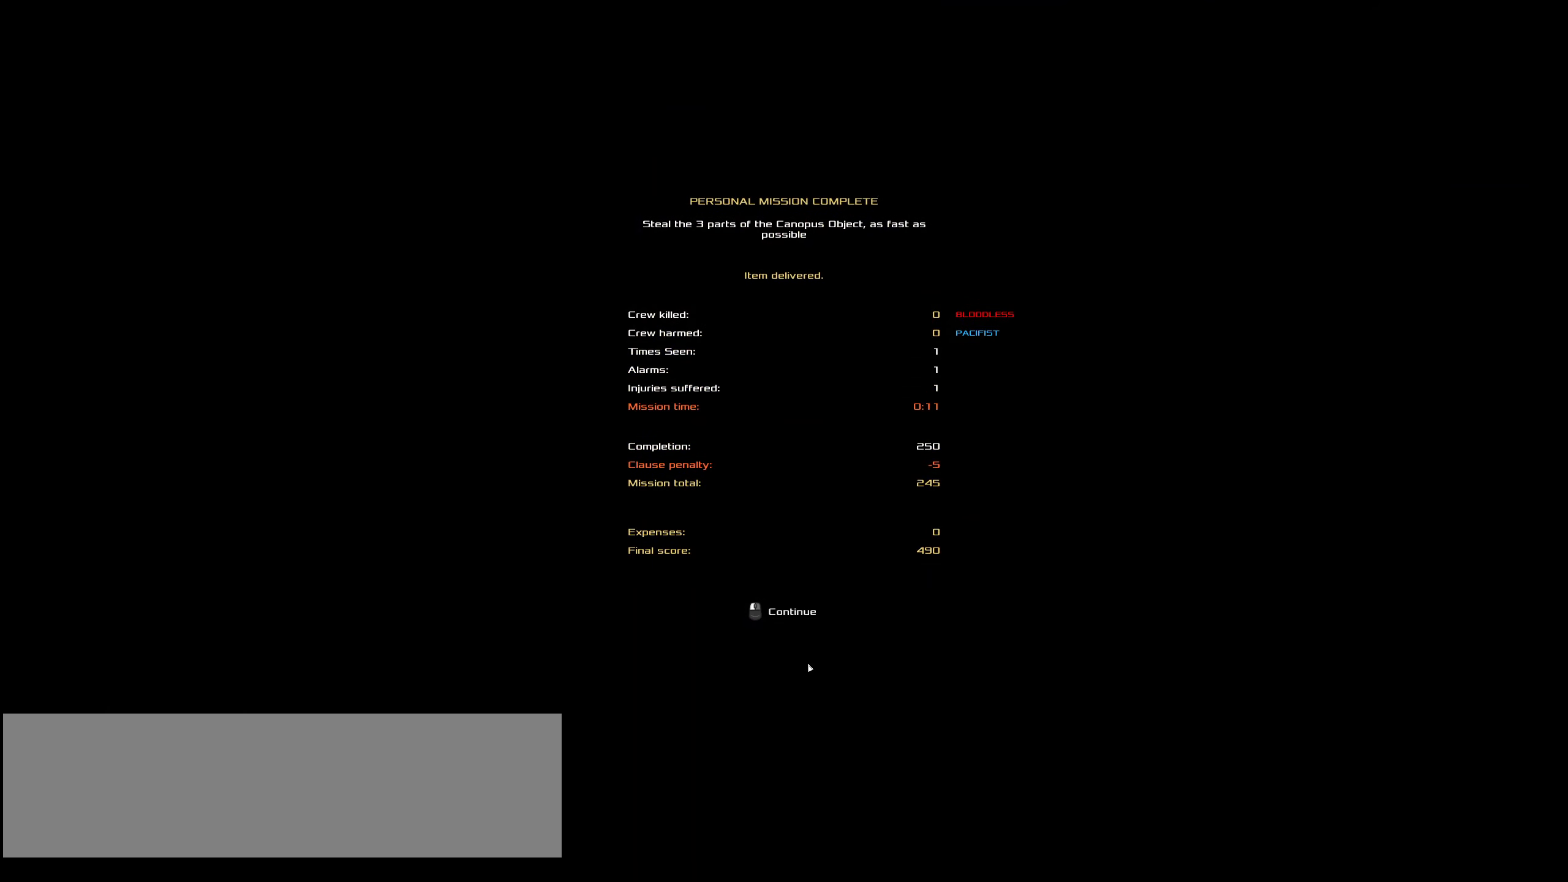
{"keys": [], "mouse": [], "events": []}
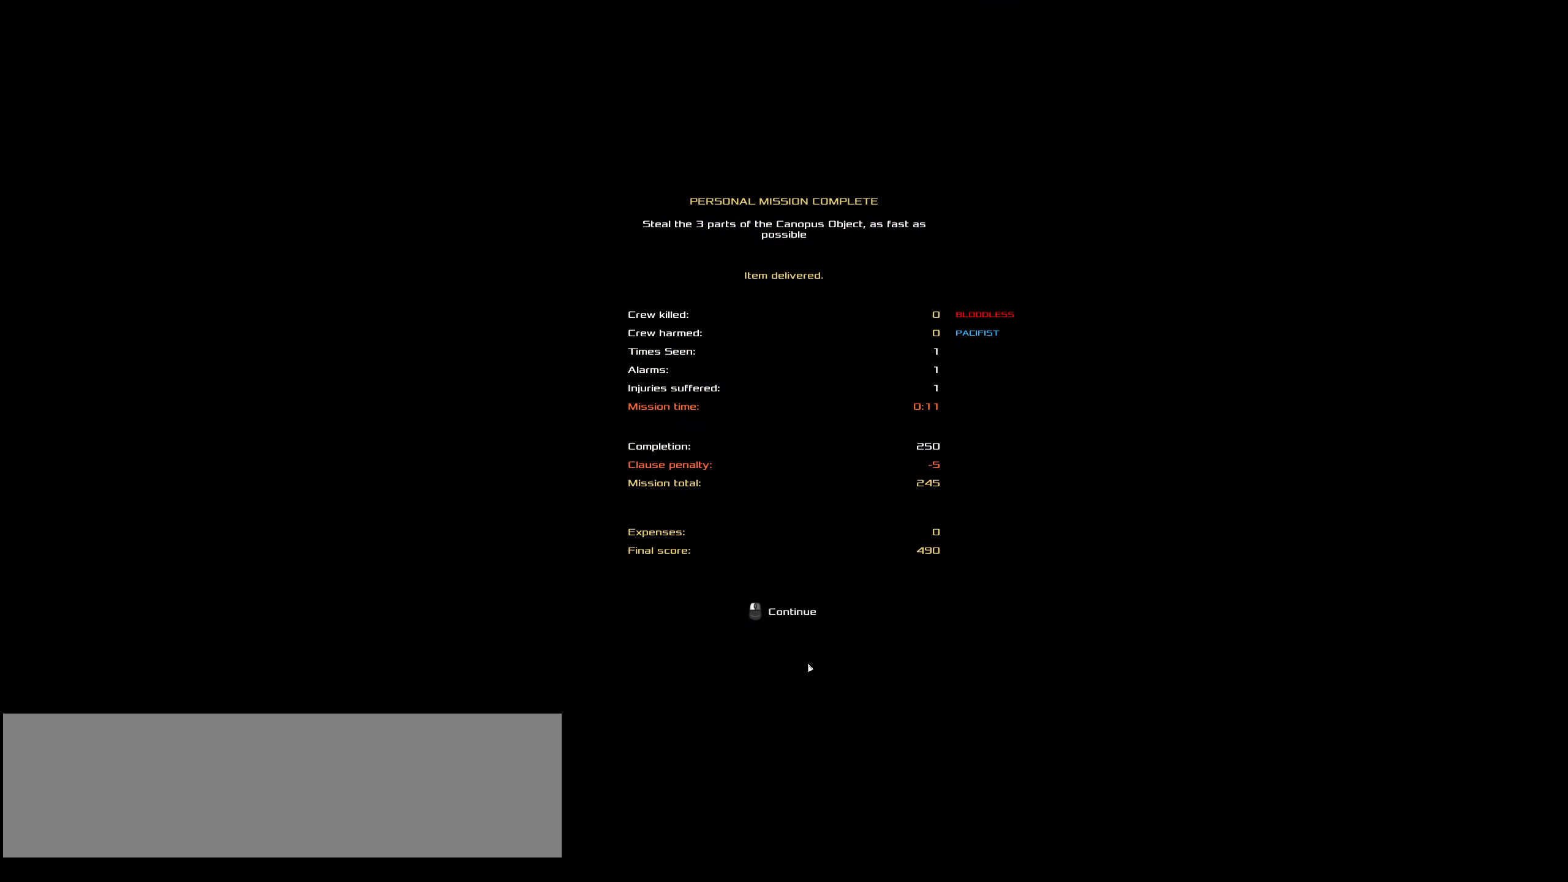
{"keys": [], "mouse": [], "events": []}
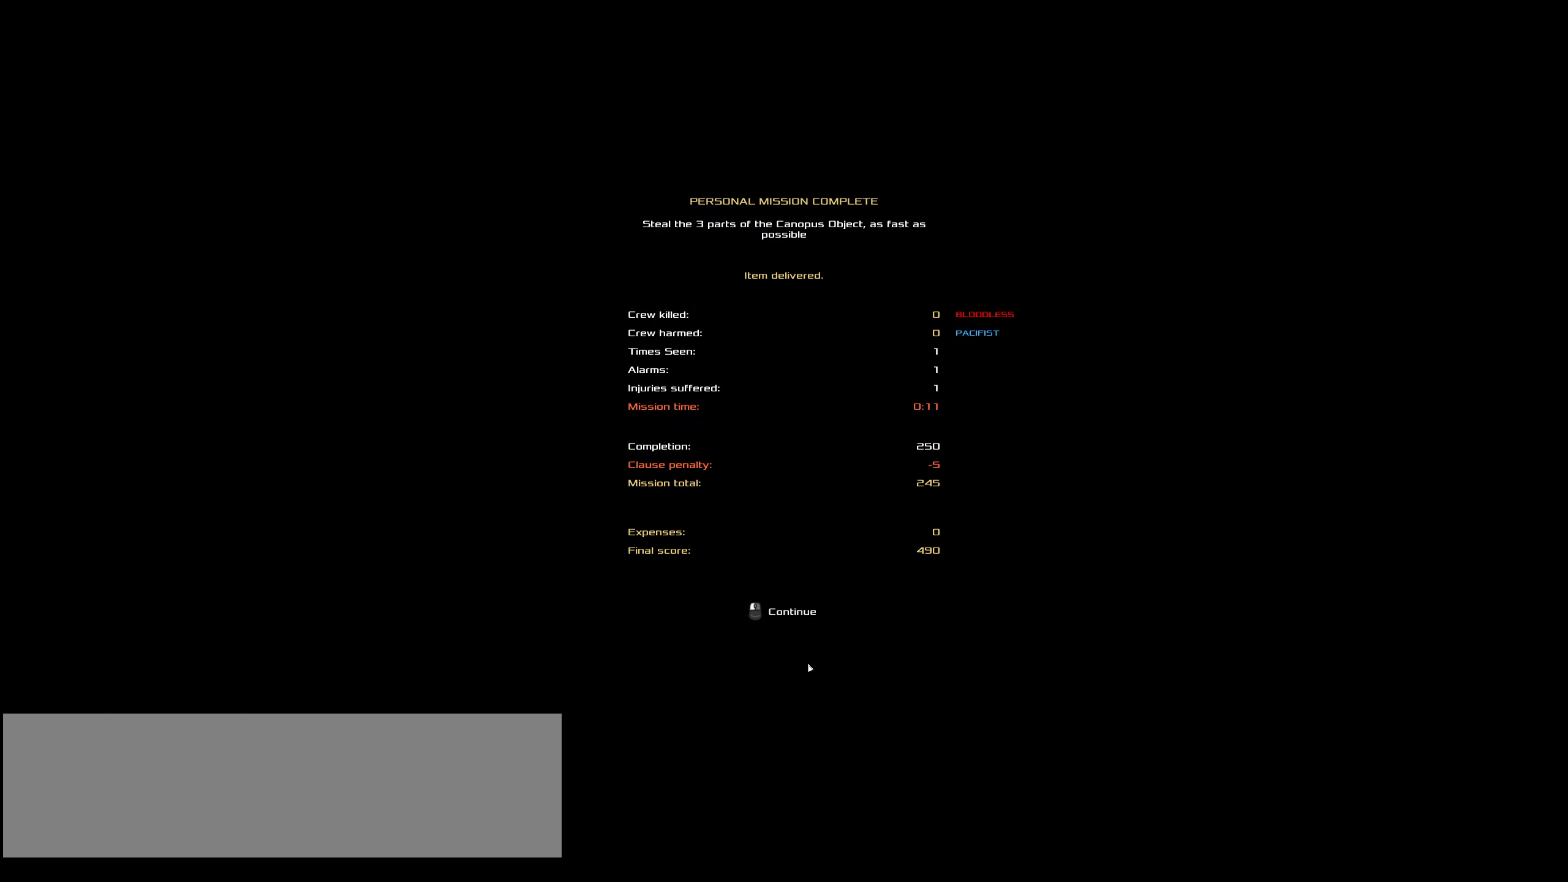
{"keys": [], "mouse": []}
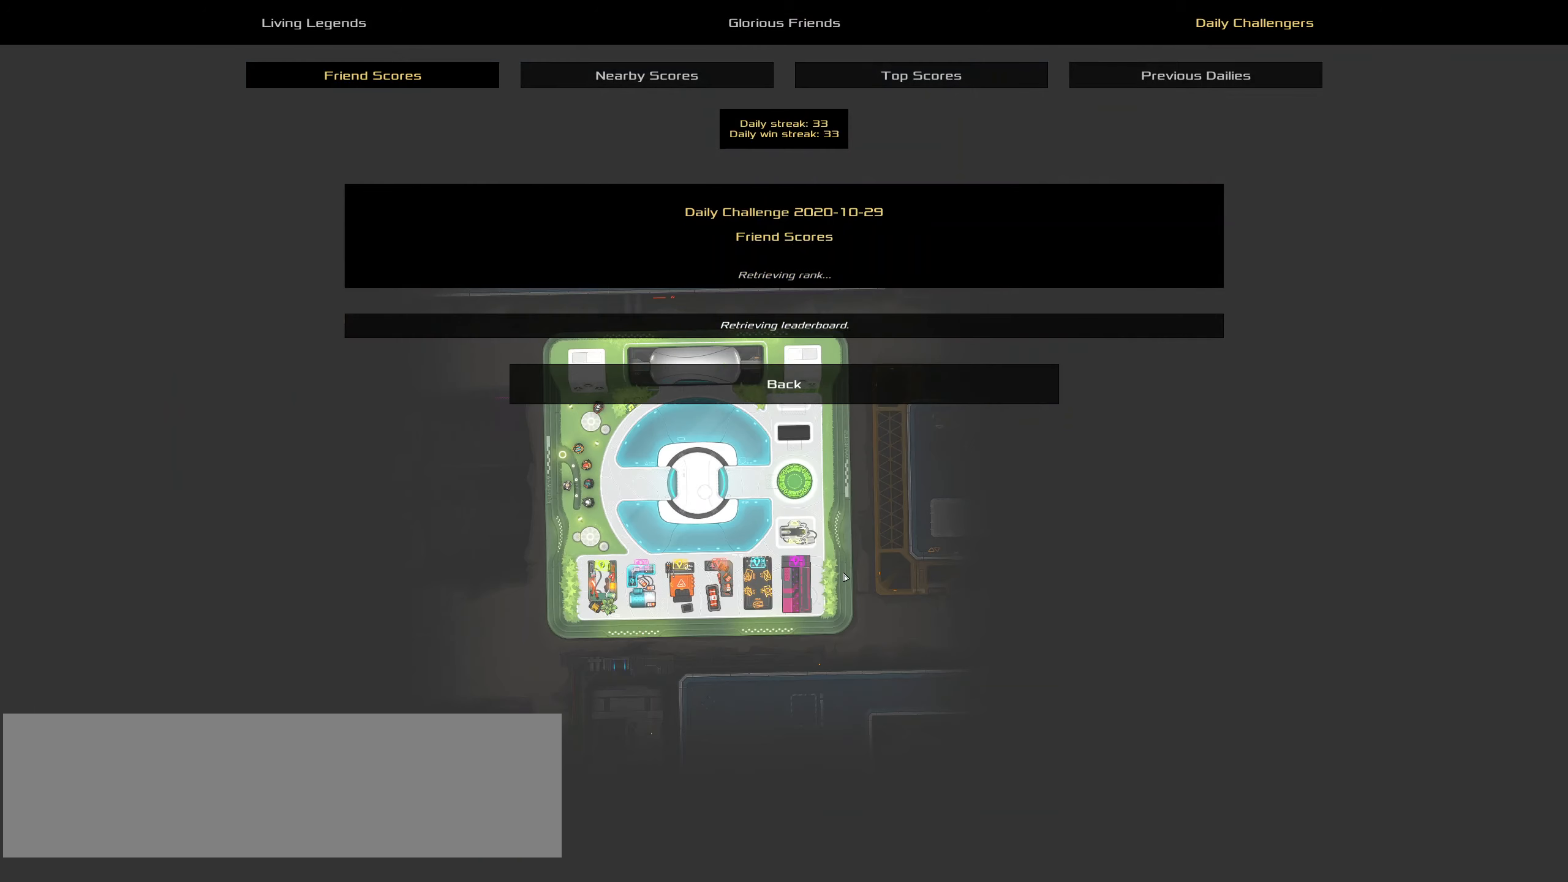
{"keys": [], "mouse": [], "events": []}